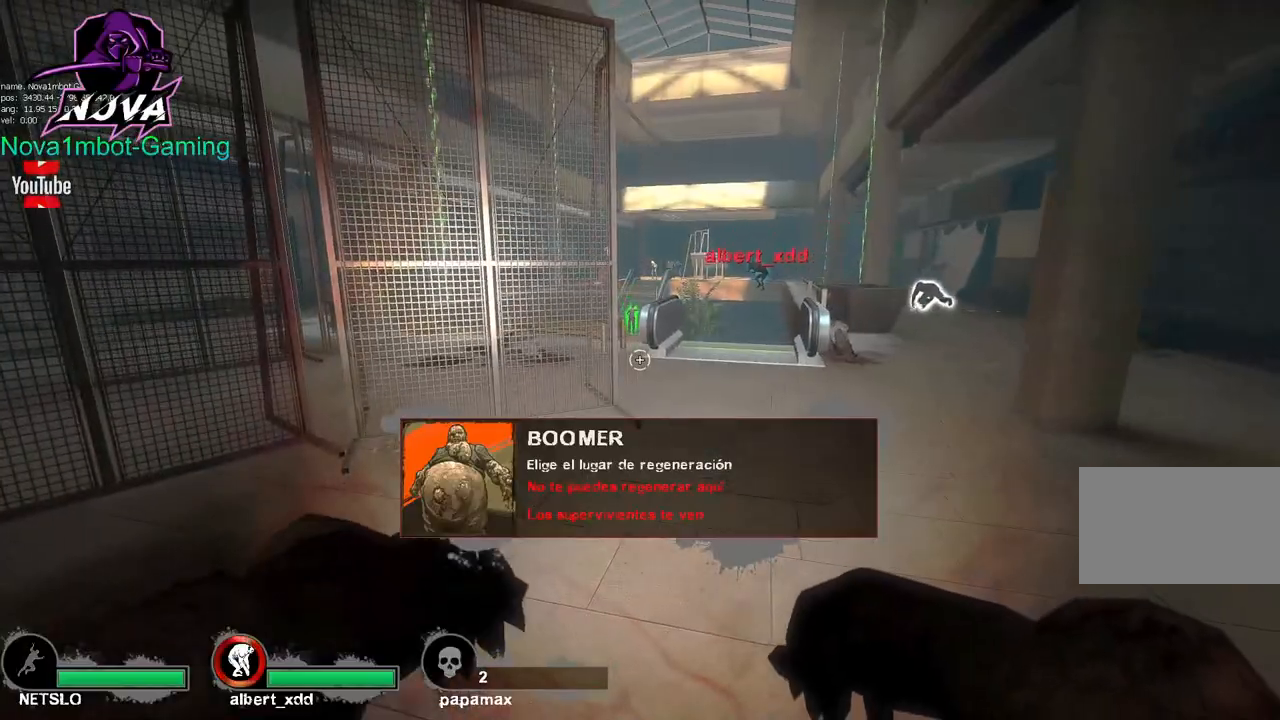
Gameplay with keyboard and mouse; each line is a JSON object with the keys and mouse buttons held at the frame after it. "events" lists presses ("down") and releases ("up") of "1", "2", "3", "4", "5", "a", "alt", "c", "caps_lock", "ctrl", "d", "e", "f", "g", "q", "r", "s", "shift", "space", "t", "tab", "v", "w", "x", "z", "mouse_left", "mouse_wheel" and "mouse_right" between this image and that frame as [ms after this image, input, new state], when the widget could be followed in between. "mouse_left", "mouse_wheel", "mouse_right" = the "left", "wheel", "right" buttons of the "mouse" list. No other keys are recorded. "wheel" means that the mouse wheel is clicked or scrolled. Not read: mouse_move.
{"keys": ["d", "w"], "mouse": [], "events": [[50, "mouse_left", "up"], [50, "w", "down"], [233, "d", "down"]]}
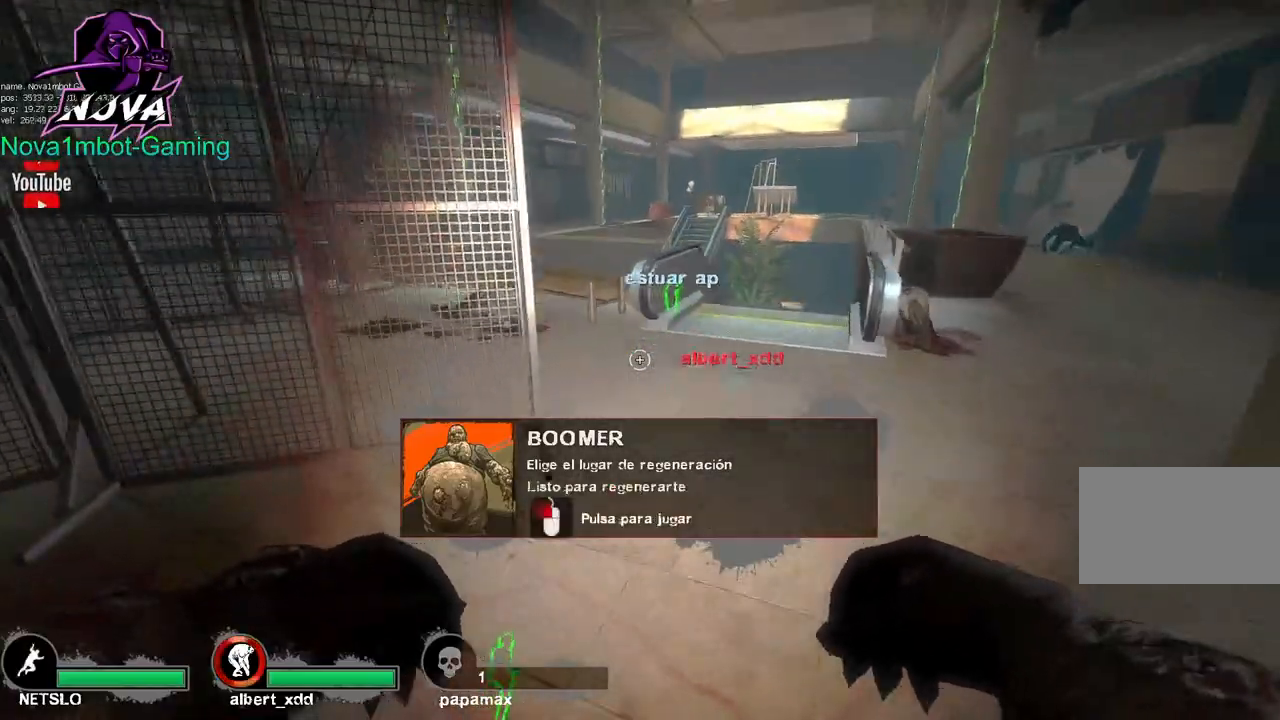
{"keys": ["w"], "mouse": [], "events": [[117, "d", "up"], [117, "w", "up"], [250, "mouse_left", "down"], [250, "s", "down"], [300, "s", "up"], [433, "mouse_left", "up"], [433, "w", "down"]]}
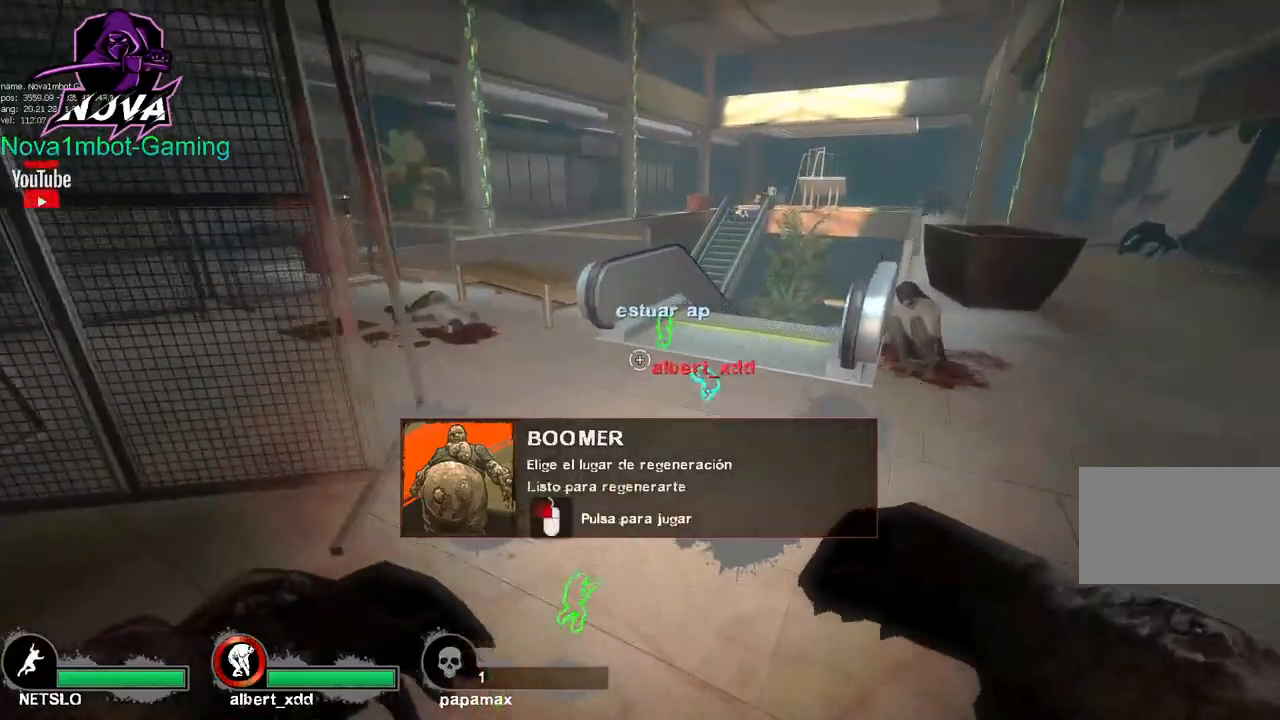
{"keys": ["w"], "mouse": [], "events": []}
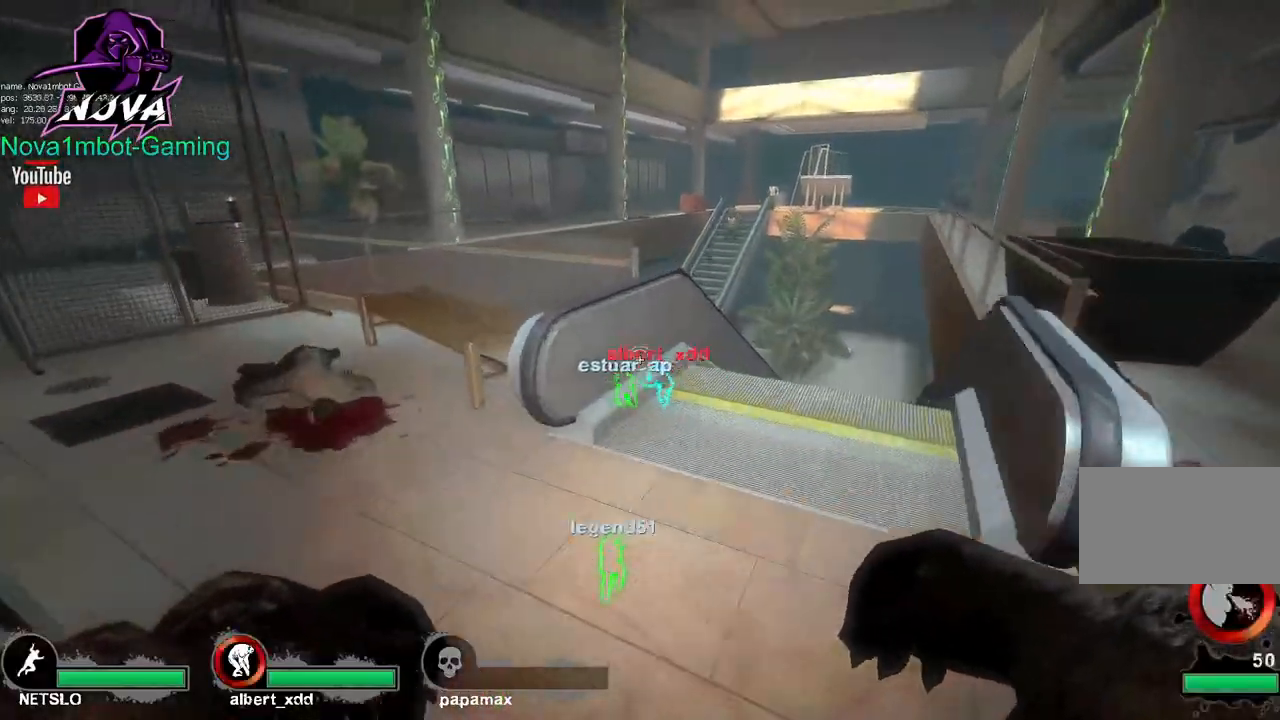
{"keys": ["a", "ctrl", "space", "w"], "mouse": [], "events": [[383, "space", "down"], [417, "a", "down"], [467, "ctrl", "down"]]}
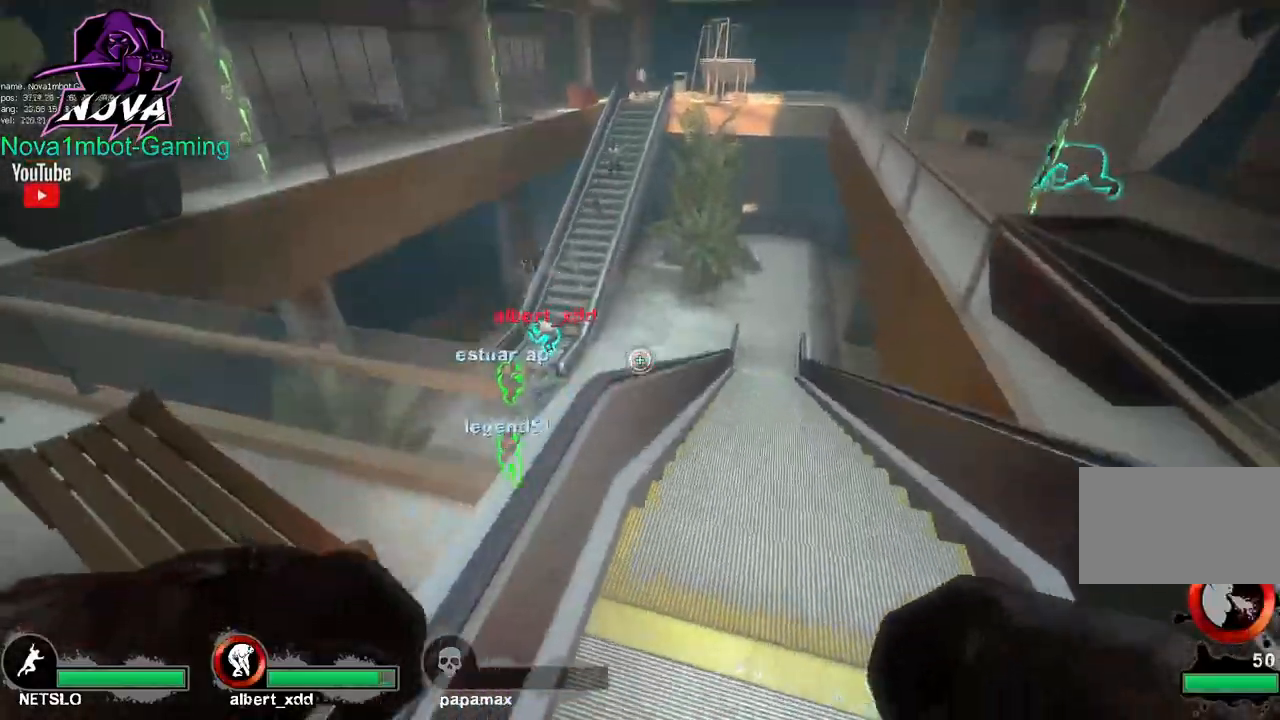
{"keys": ["w"], "mouse": [], "events": [[67, "w", "up"], [117, "space", "up"], [200, "ctrl", "up"], [200, "w", "down"], [400, "a", "up"]]}
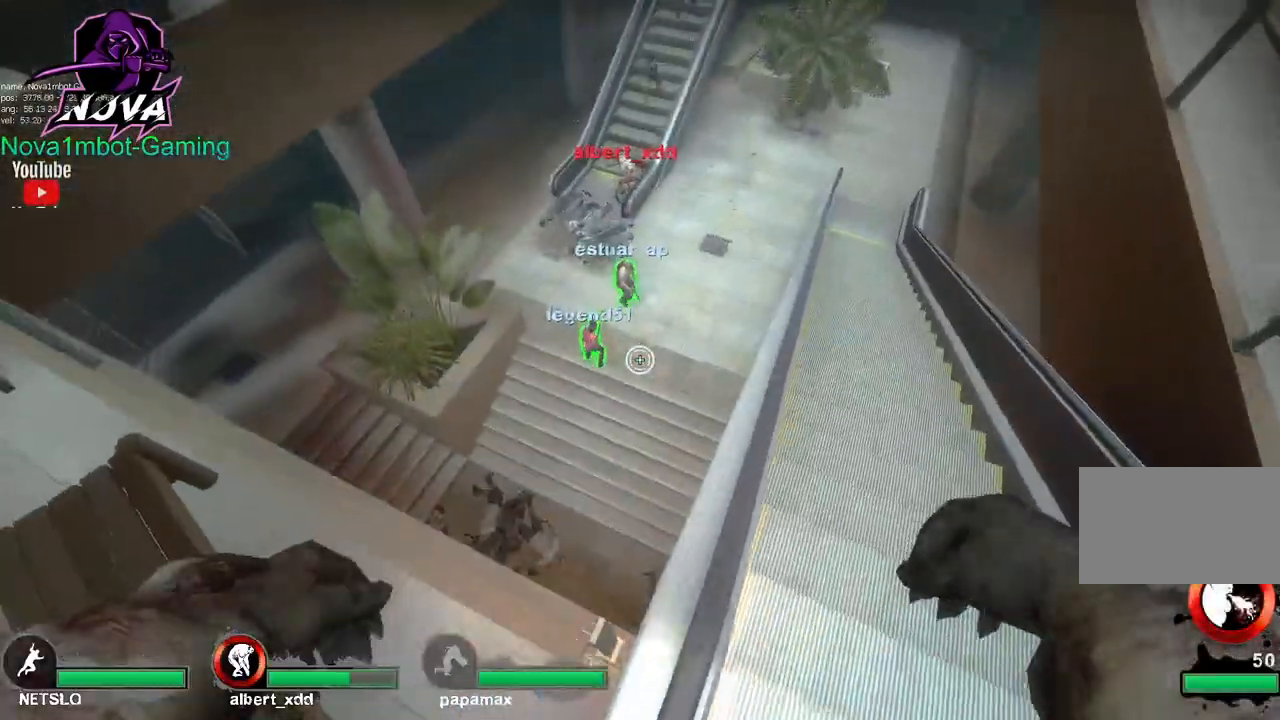
{"keys": ["a", "w"], "mouse": [], "events": [[367, "a", "down"]]}
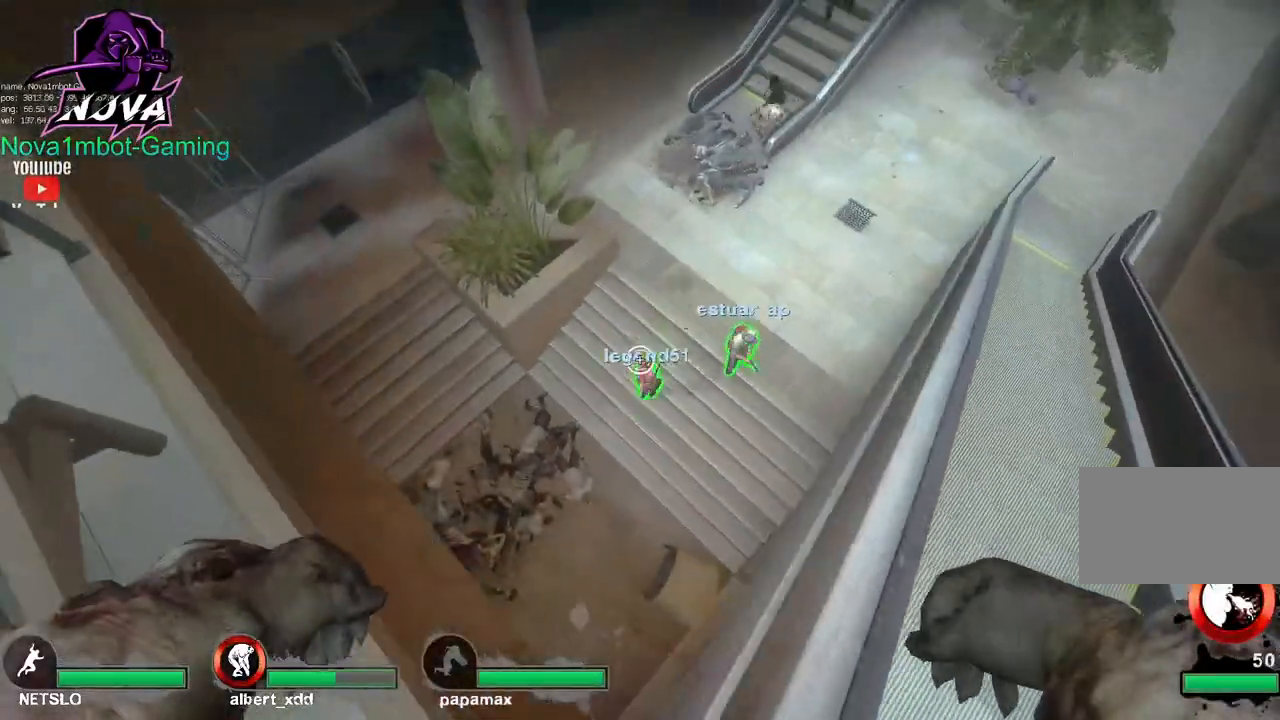
{"keys": ["a"], "mouse": [], "events": [[183, "w", "up"]]}
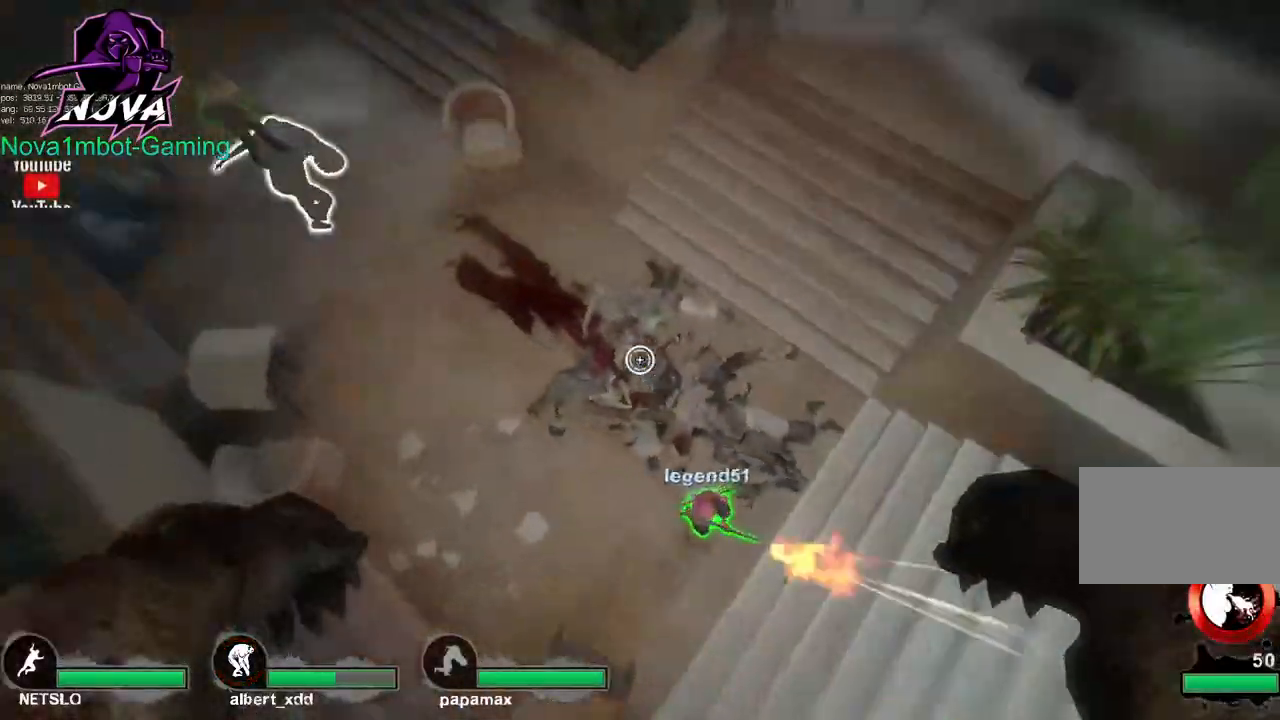
{"keys": [], "mouse": ["left"], "events": [[300, "a", "up"], [383, "mouse_left", "down"]]}
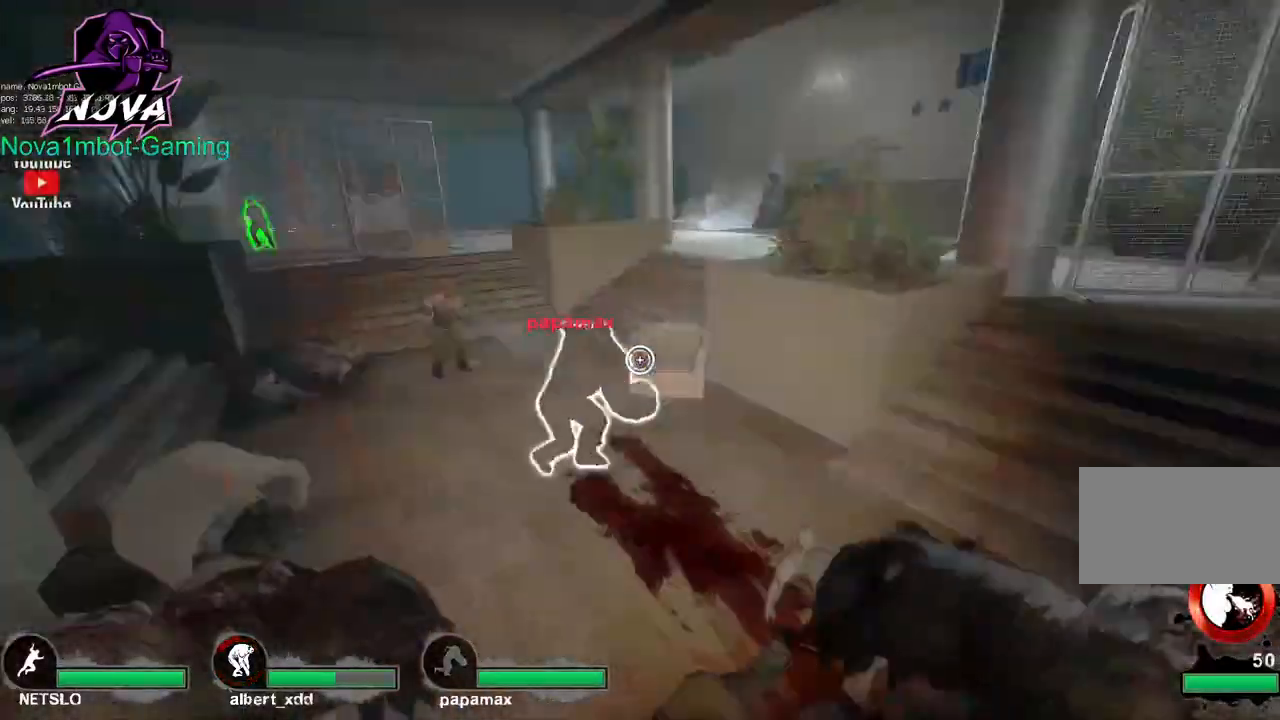
{"keys": [], "mouse": ["left"], "events": [[83, "mouse_left", "up"], [117, "mouse_left", "down"], [317, "mouse_left", "up"], [367, "mouse_left", "down"]]}
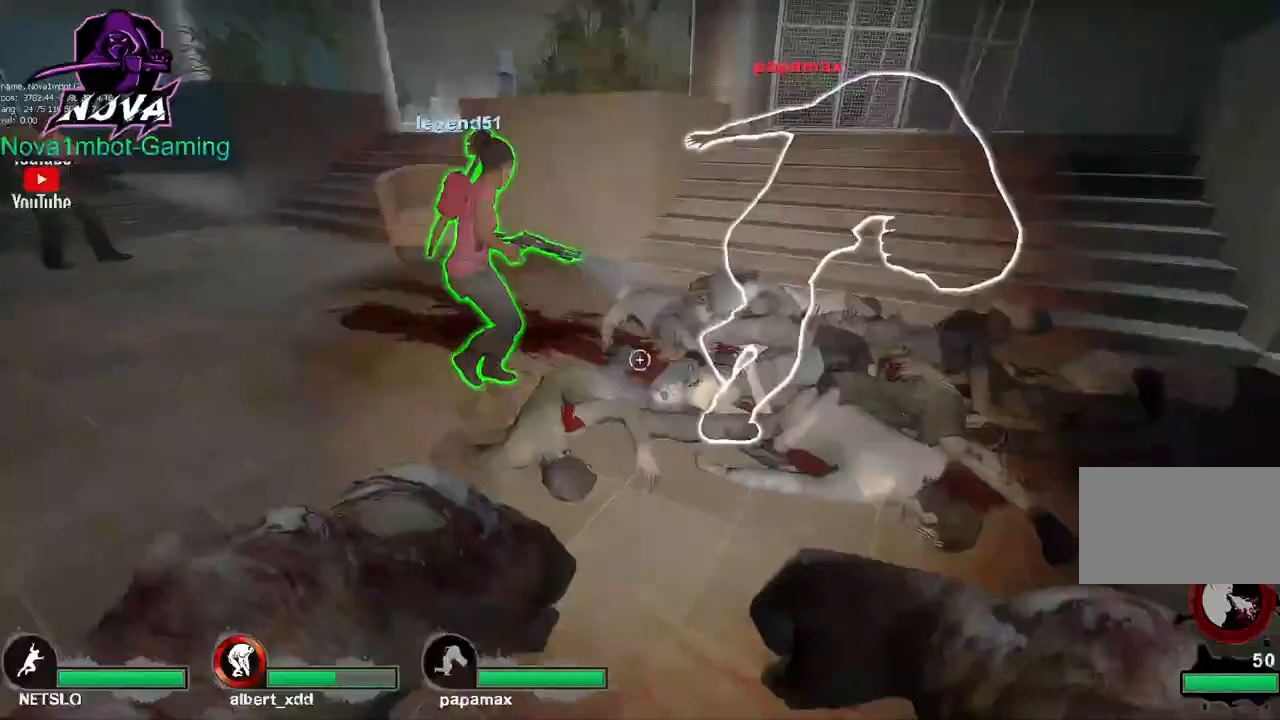
{"keys": [], "mouse": [], "events": [[50, "mouse_left", "up"], [133, "mouse_left", "down"], [467, "mouse_left", "up"]]}
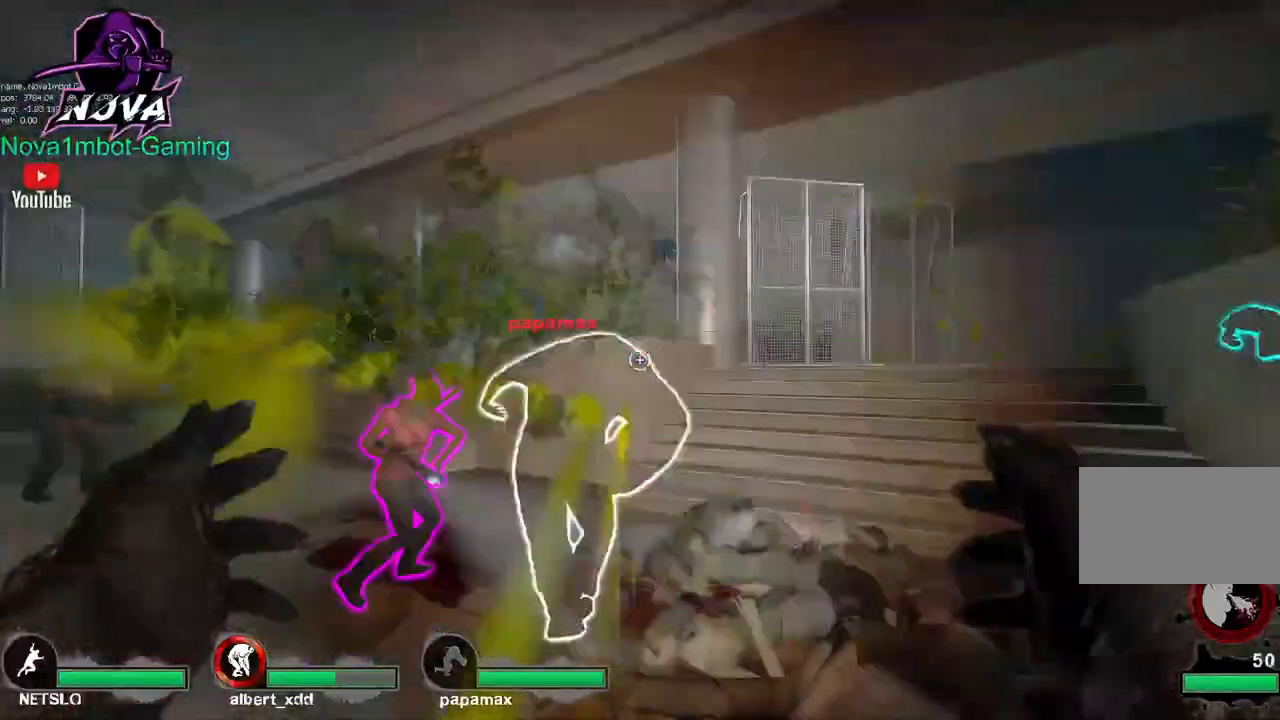
{"keys": [], "mouse": [], "events": []}
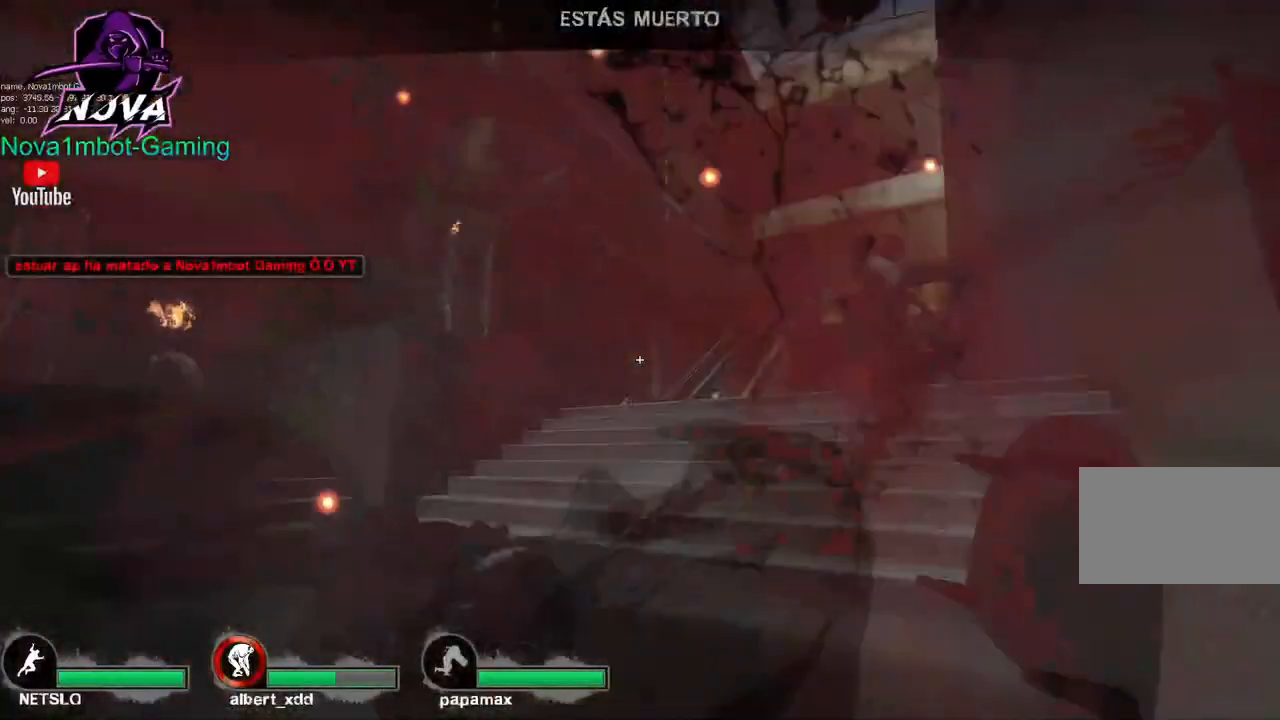
{"keys": [], "mouse": [], "events": []}
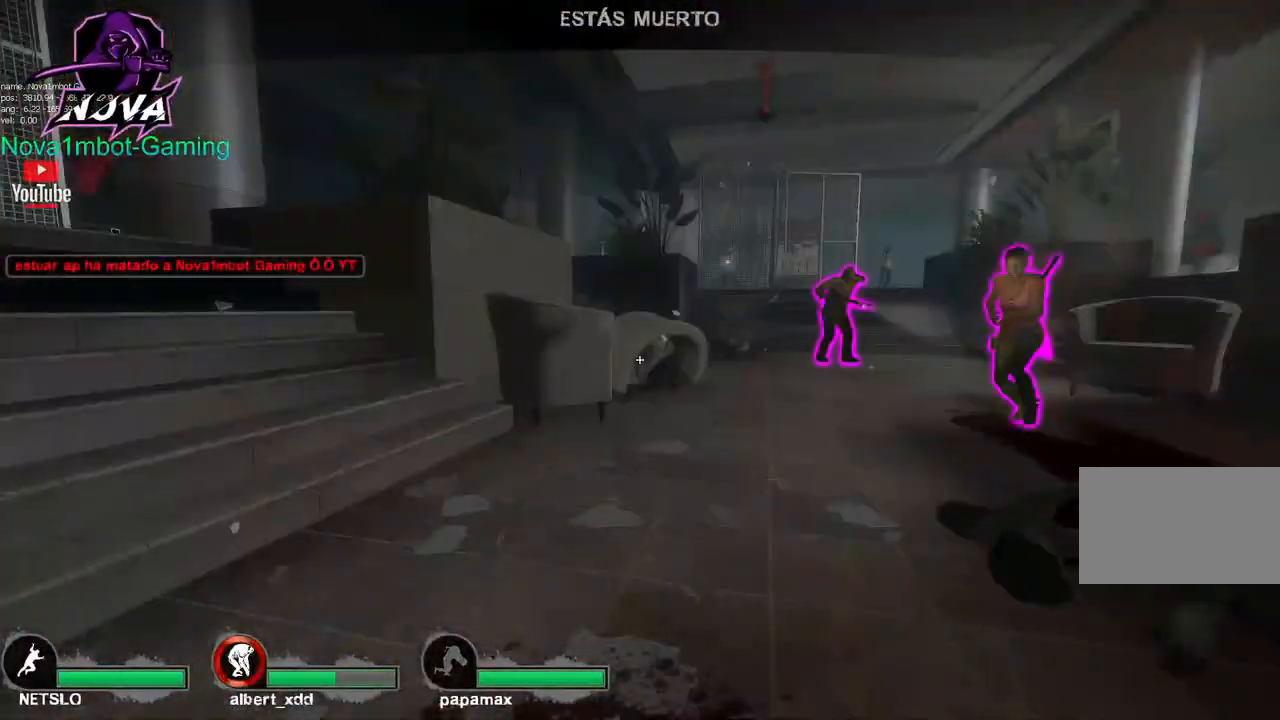
{"keys": [], "mouse": [], "events": []}
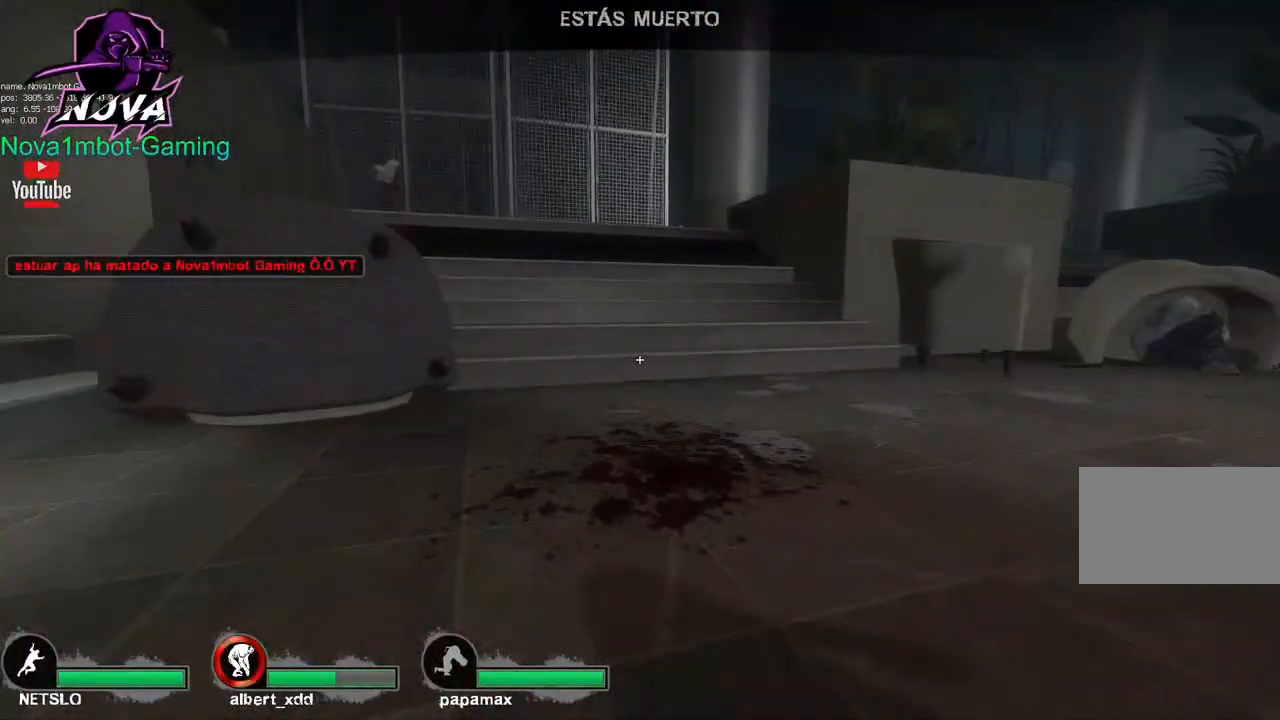
{"keys": [], "mouse": [], "events": []}
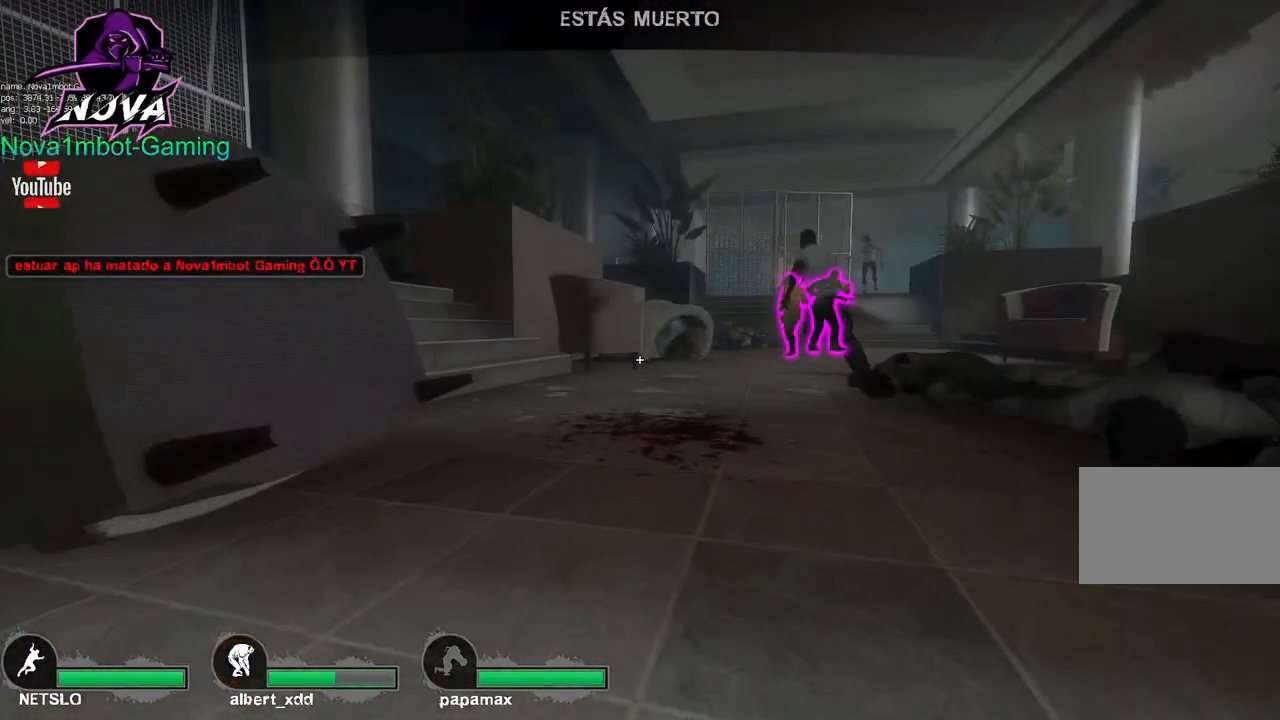
{"keys": [], "mouse": [], "events": []}
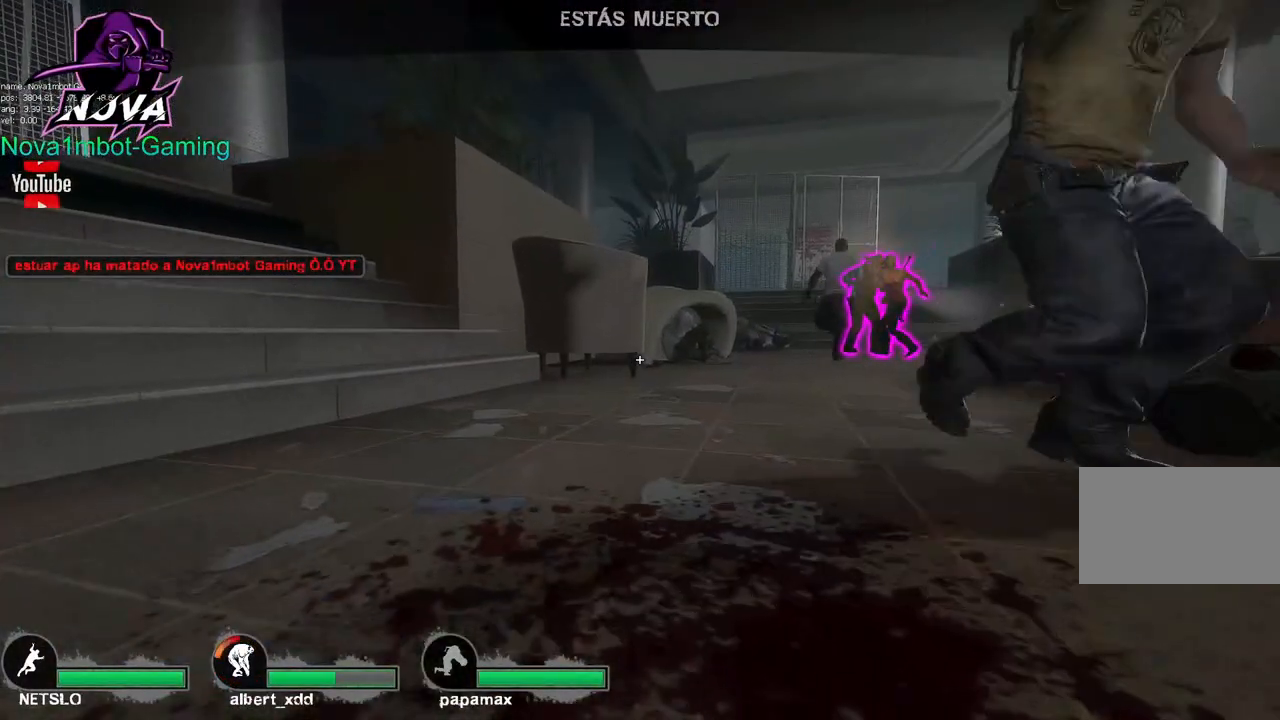
{"keys": [], "mouse": [], "events": []}
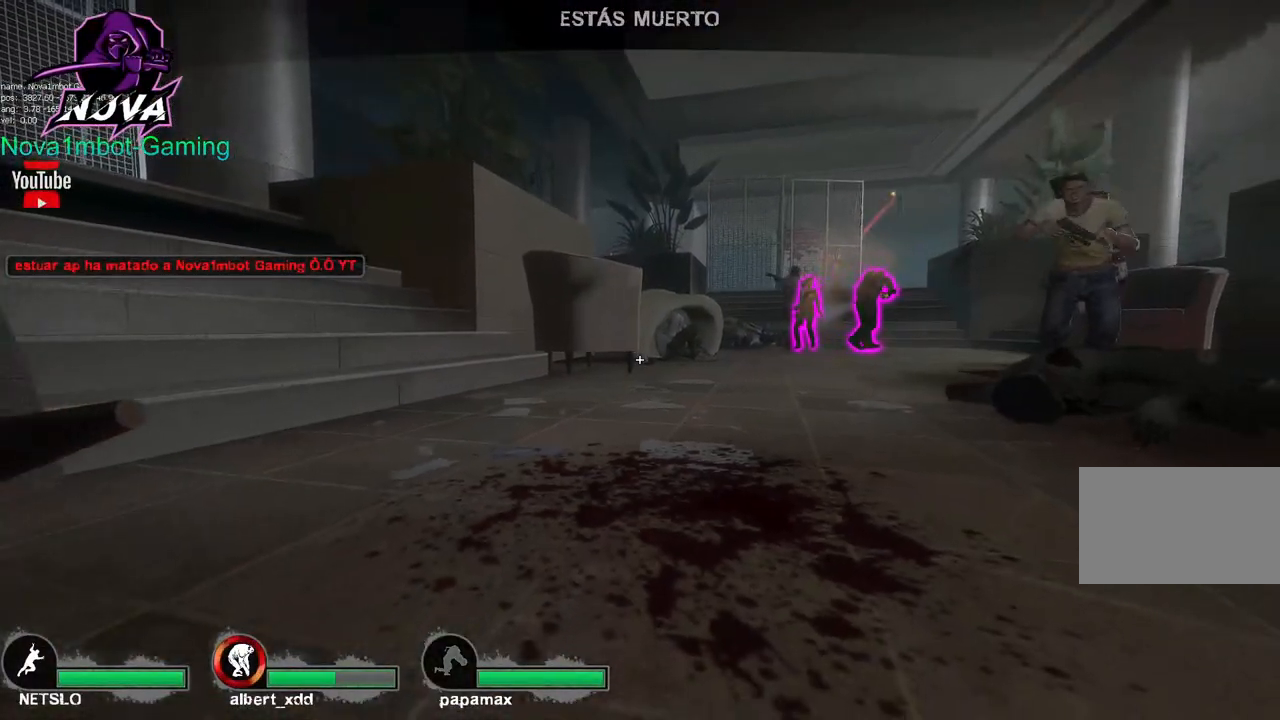
{"keys": [], "mouse": [], "events": [[250, "mouse_right", "down"], [433, "mouse_right", "up"]]}
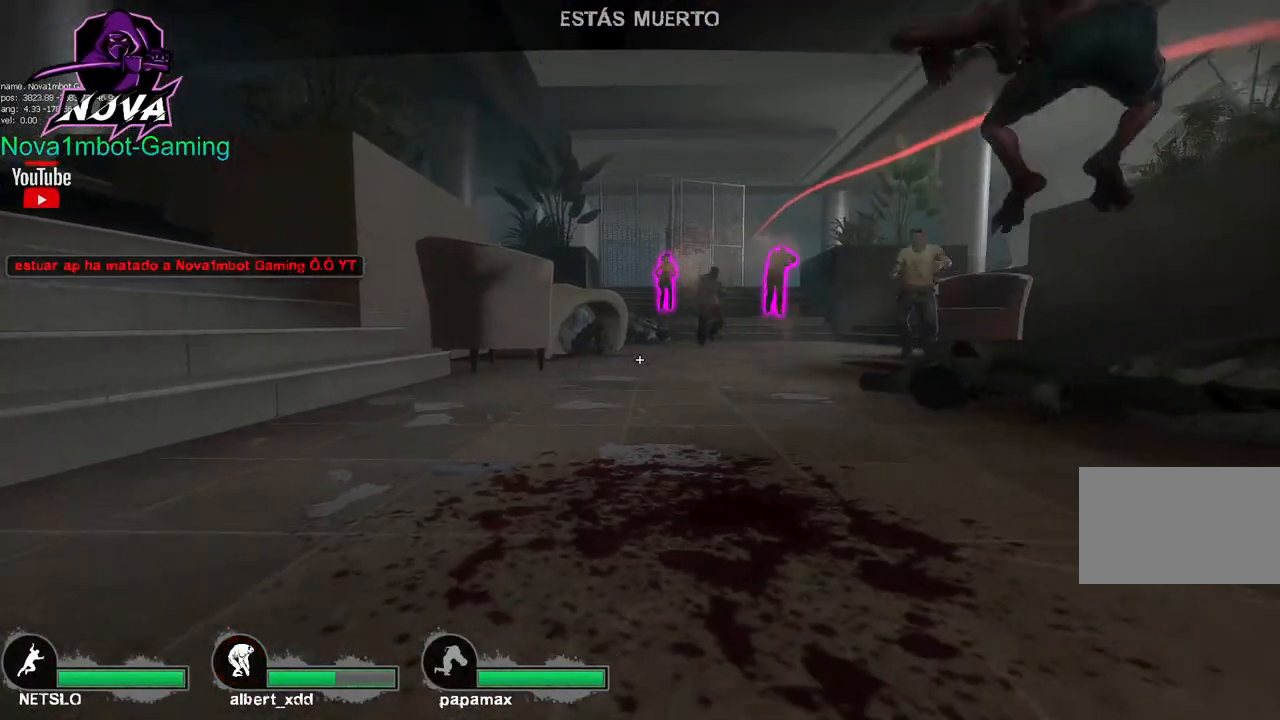
{"keys": [], "mouse": [], "events": []}
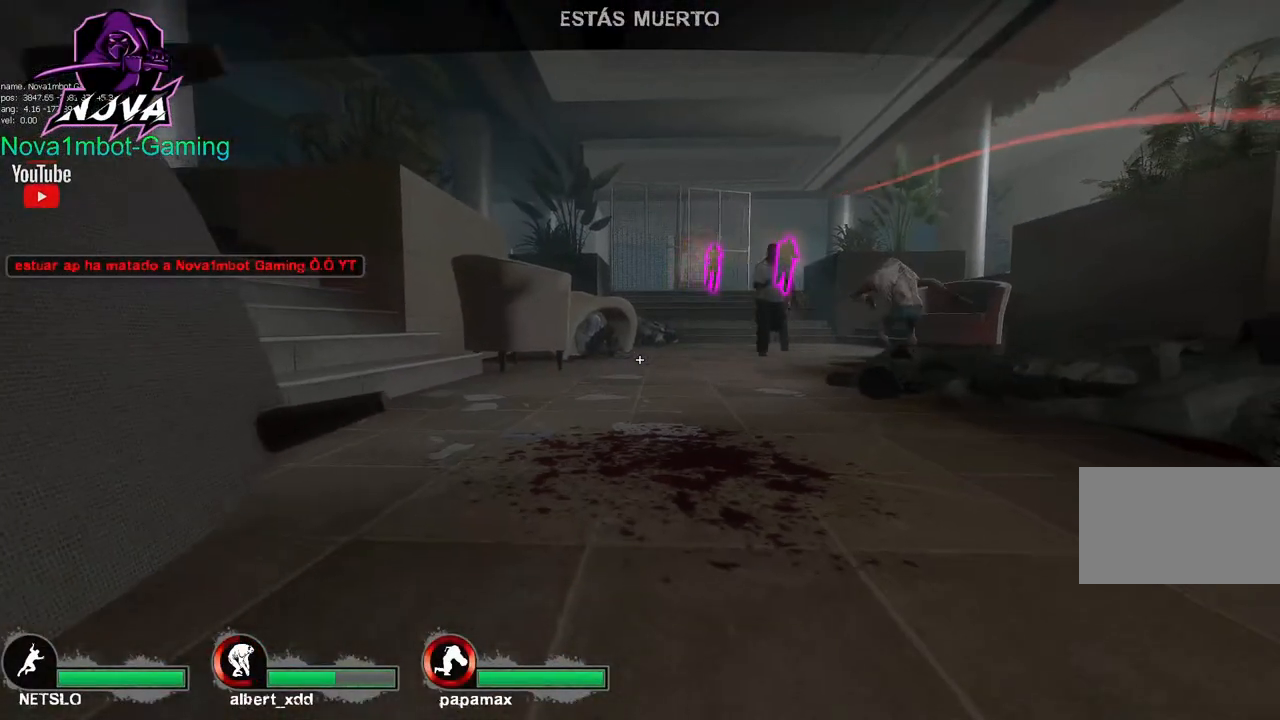
{"keys": [], "mouse": ["left"], "events": [[333, "mouse_left", "down"]]}
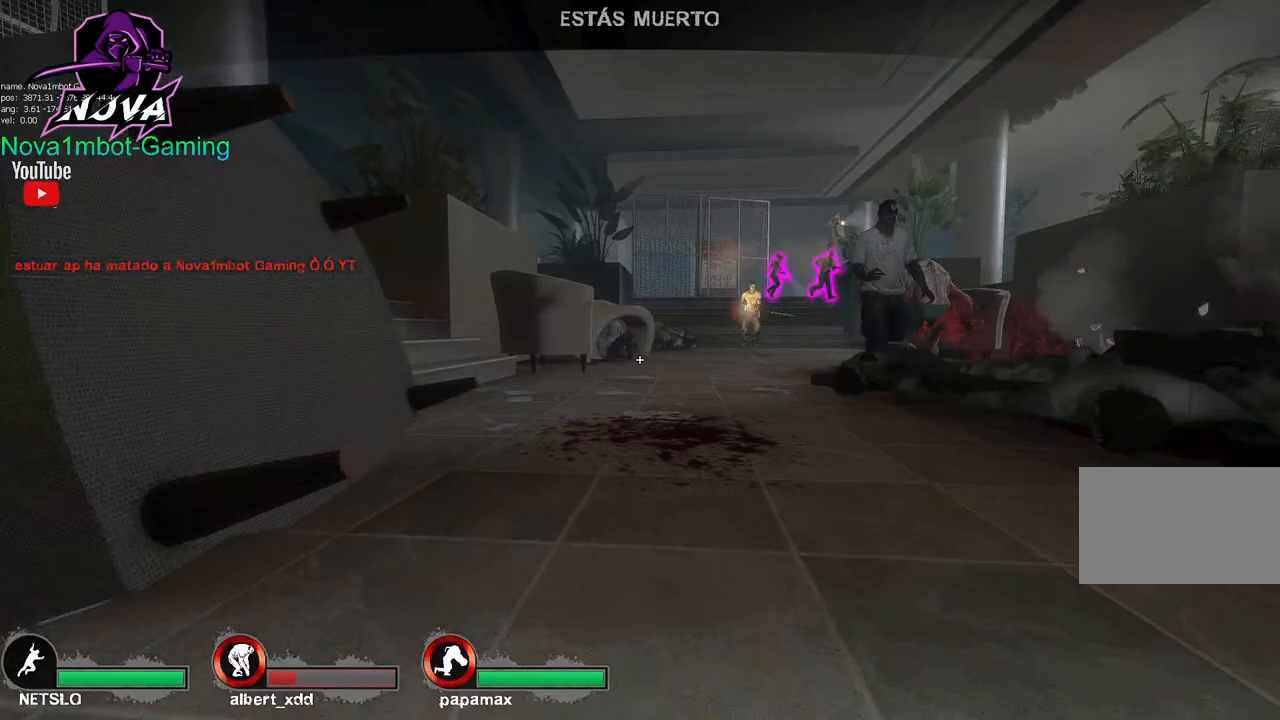
{"keys": [], "mouse": ["right"], "events": [[67, "mouse_left", "up"], [433, "mouse_right", "down"]]}
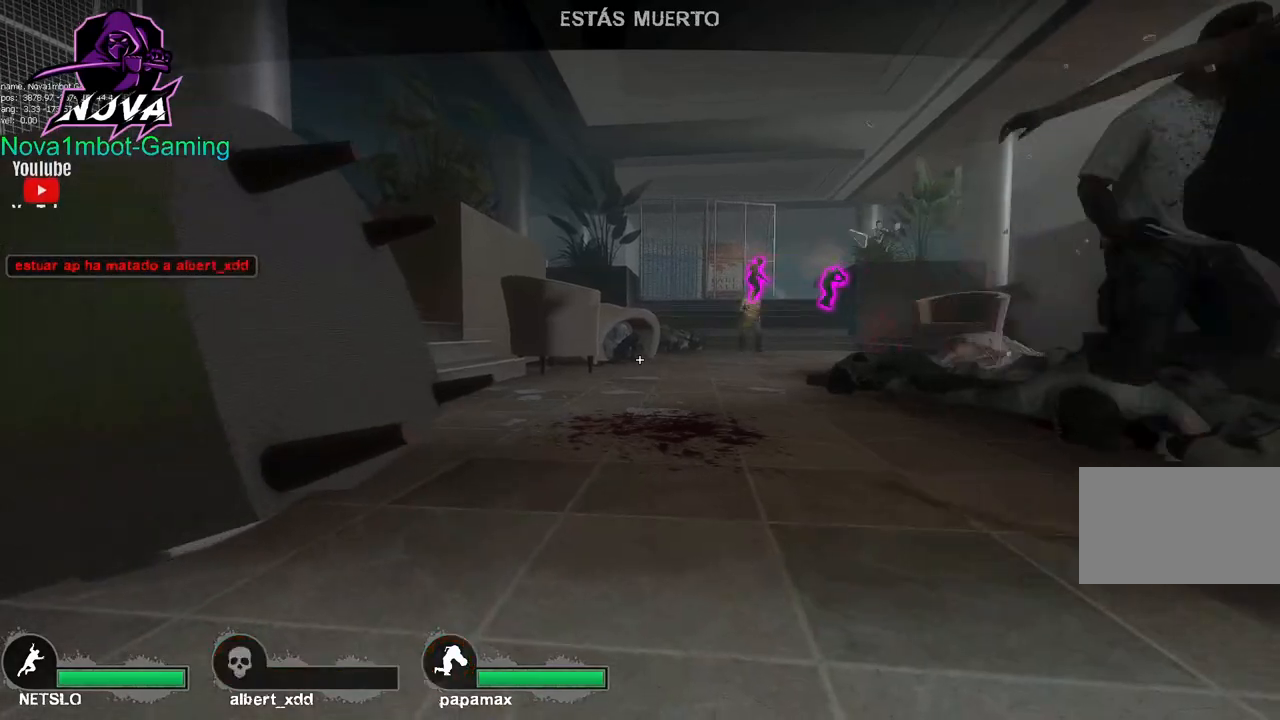
{"keys": [], "mouse": [], "events": [[117, "mouse_right", "up"]]}
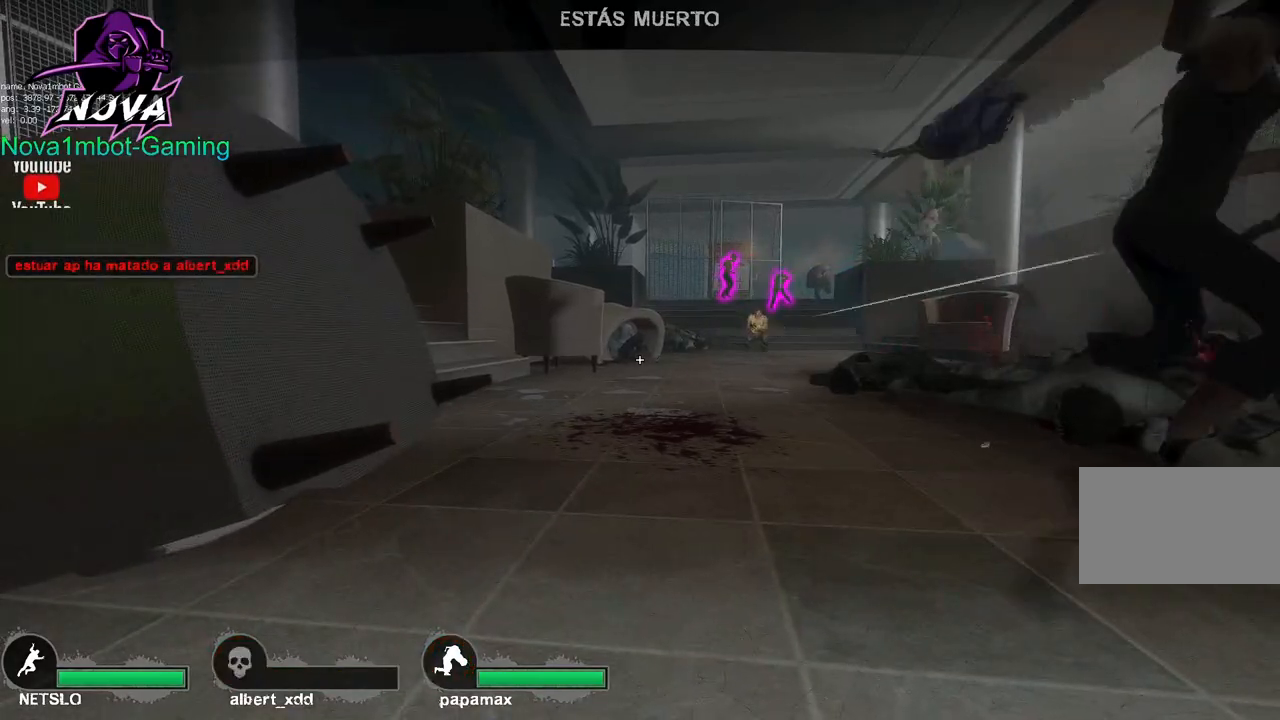
{"keys": [], "mouse": [], "events": [[233, "mouse_left", "down"], [417, "mouse_left", "up"]]}